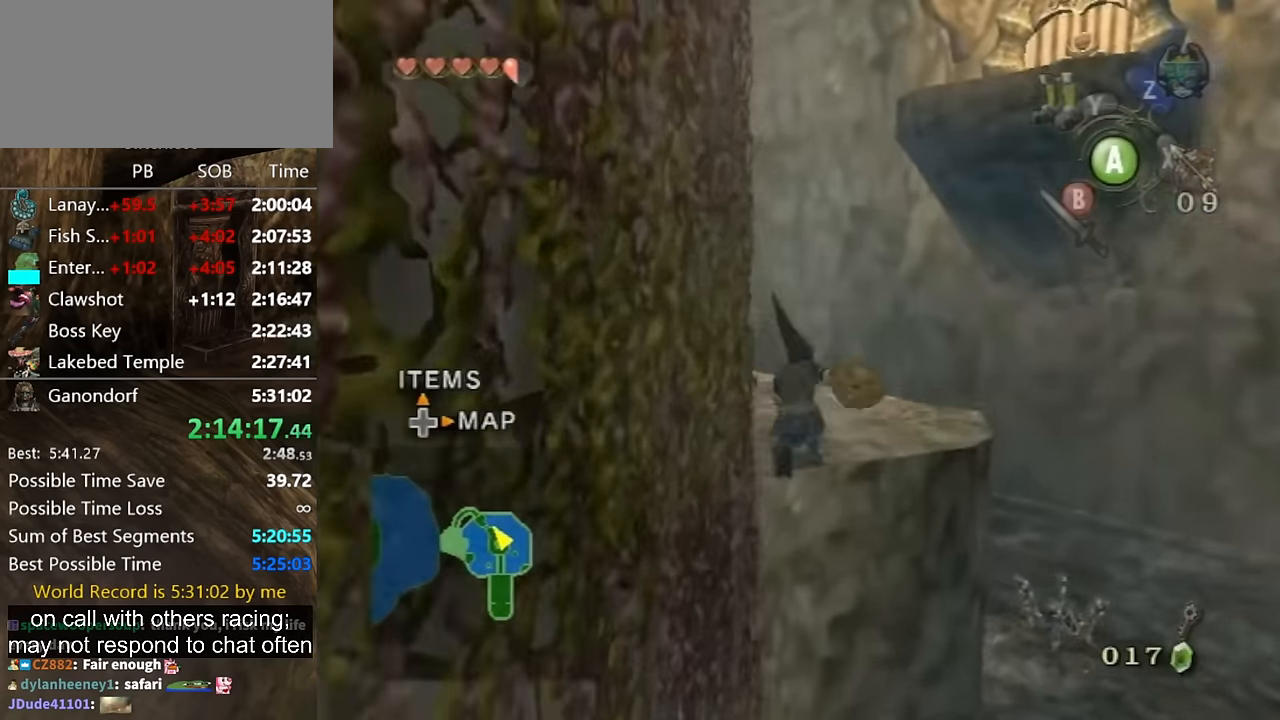
Gameplay with a controller (Nintendo layout); each line is a JSON object with the inputs held at the frame after it. "events" lists button and stick changes between this image and that frame as [ms after this image, input, new state], when the widget could be followed in between. Not read: L3 R3.
{"buttons": ["A"], "left_stick": "up", "right_stick": "center", "events": [[67, "right_stick", "down-right"], [233, "right_stick", "center"], [367, "A", "down"], [433, "A", "up"], [500, "A", "down"]]}
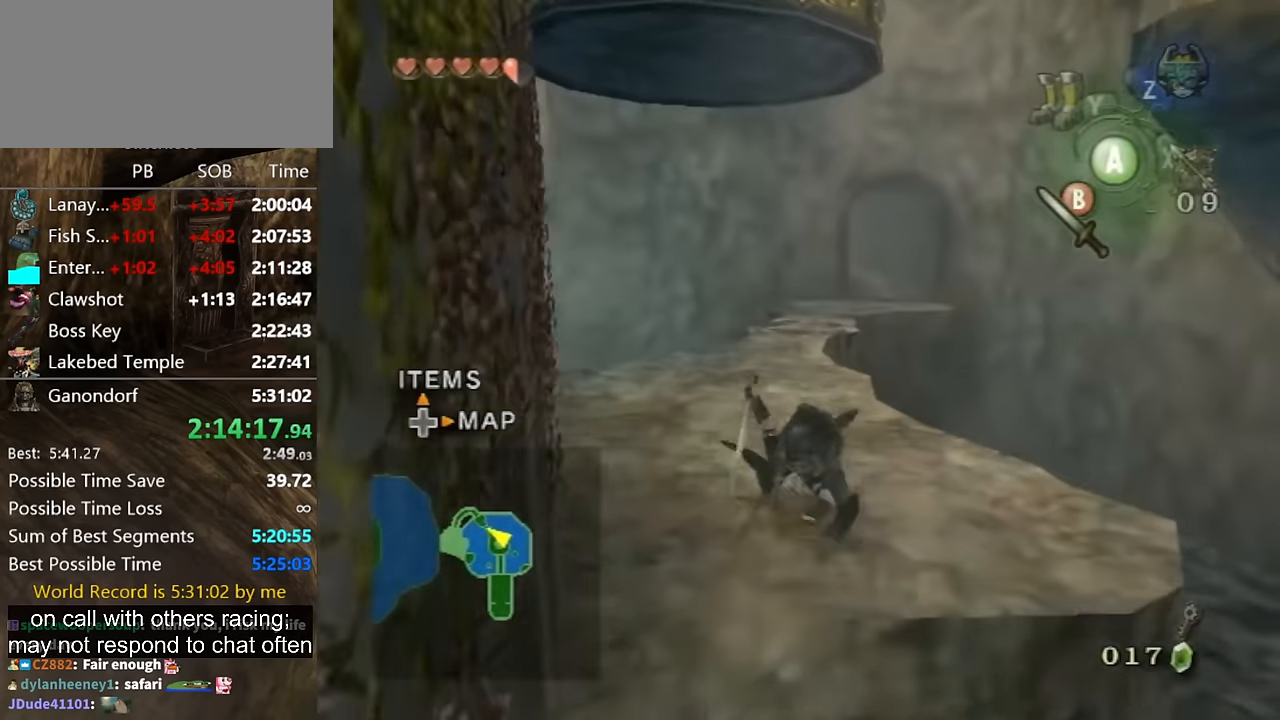
{"buttons": [], "left_stick": "up", "right_stick": "center", "events": [[33, "A", "up"]]}
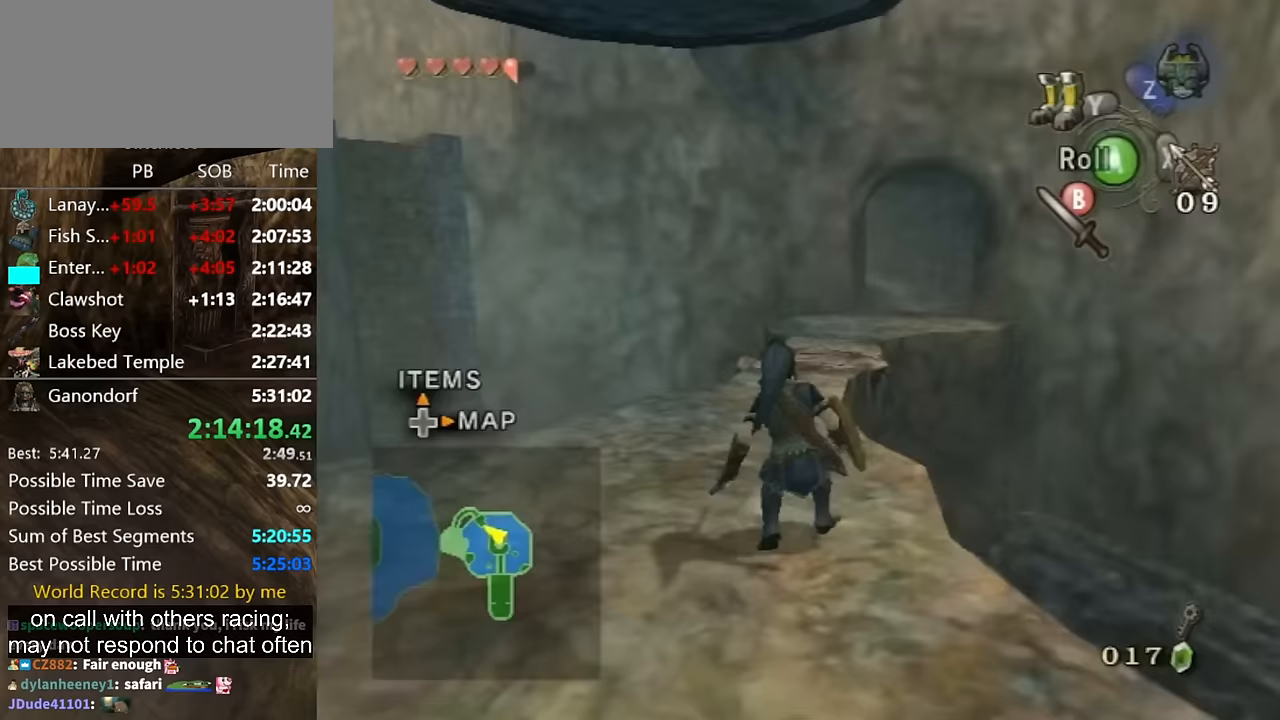
{"buttons": [], "left_stick": "up", "right_stick": "center", "events": [[67, "A", "down"], [133, "A", "up"], [200, "A", "down"], [267, "A", "up"]]}
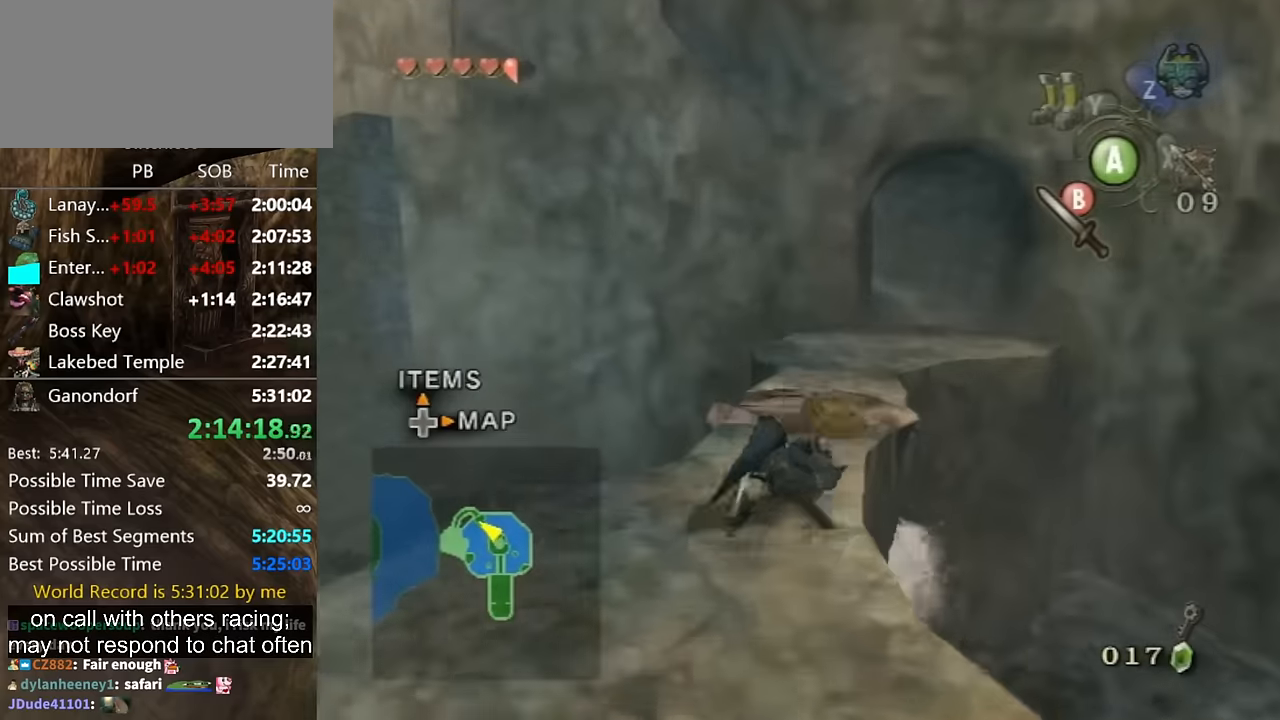
{"buttons": [], "left_stick": "up", "right_stick": "center", "events": [[267, "A", "down"], [300, "A", "up"], [367, "A", "down"], [433, "A", "up"]]}
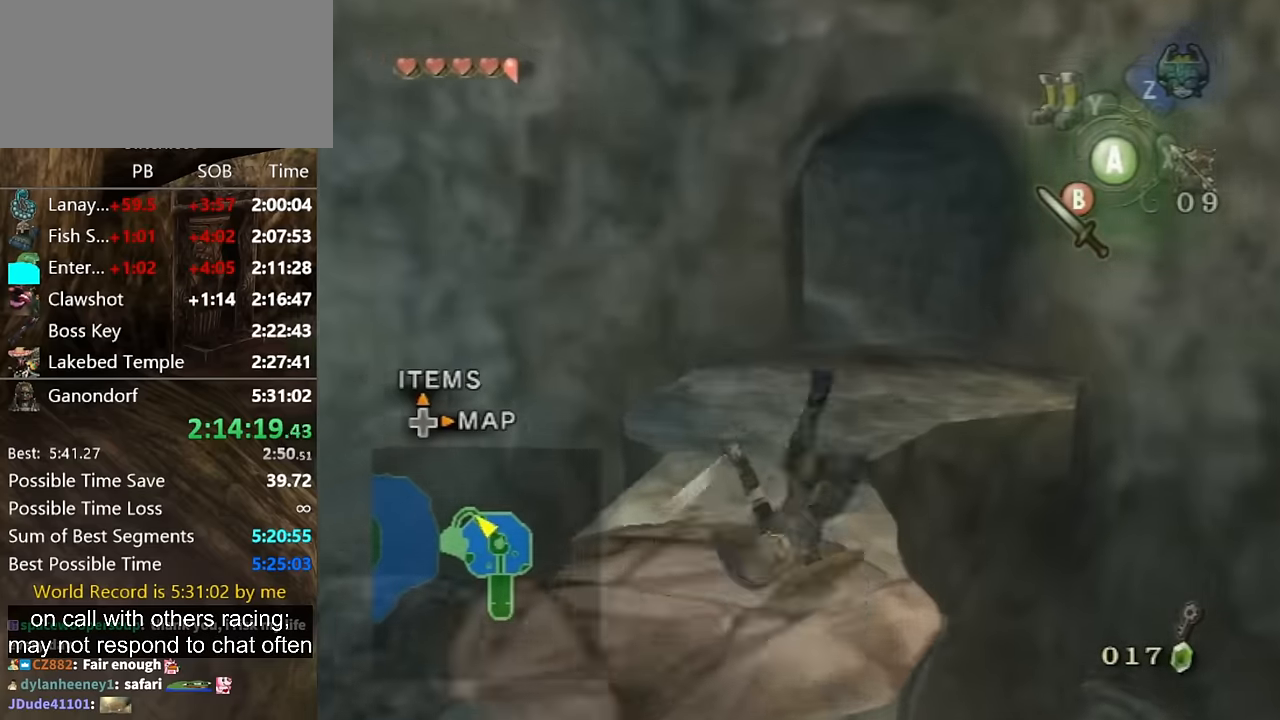
{"buttons": [], "left_stick": "up", "right_stick": "center", "events": [[433, "A", "down"], [500, "A", "up"]]}
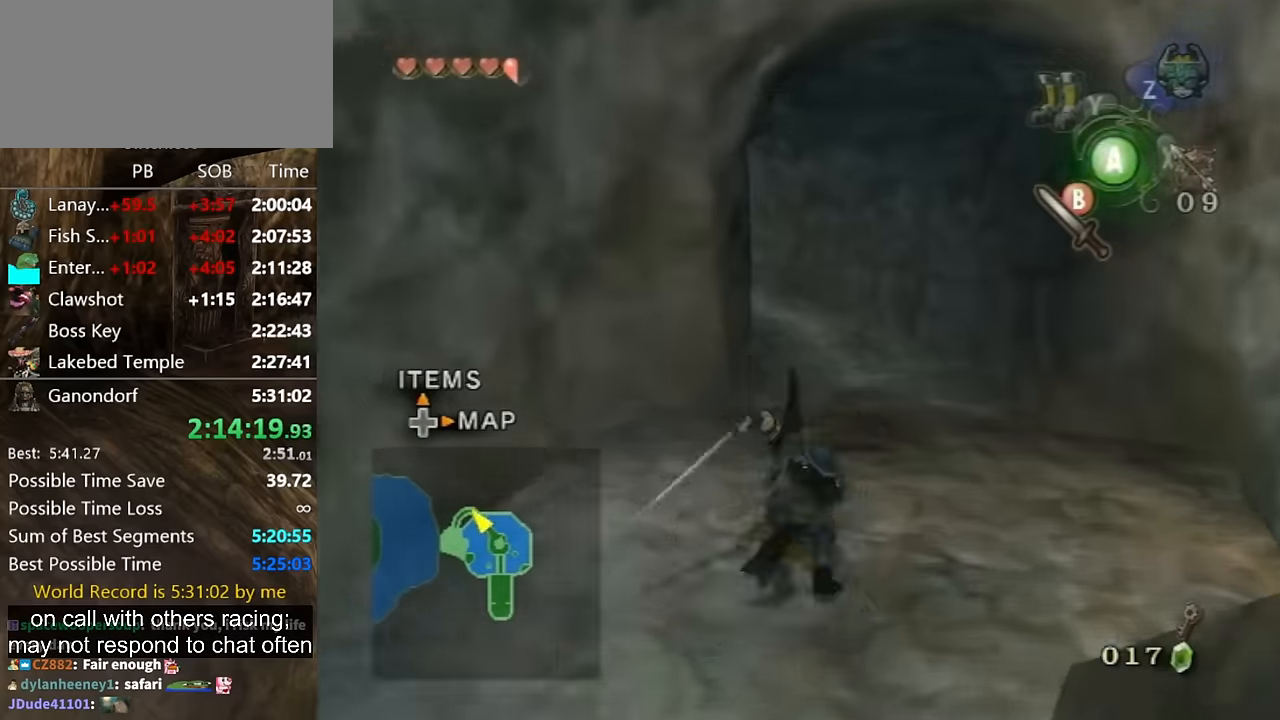
{"buttons": [], "left_stick": "up", "right_stick": "center", "events": [[67, "A", "down"], [100, "A", "up"]]}
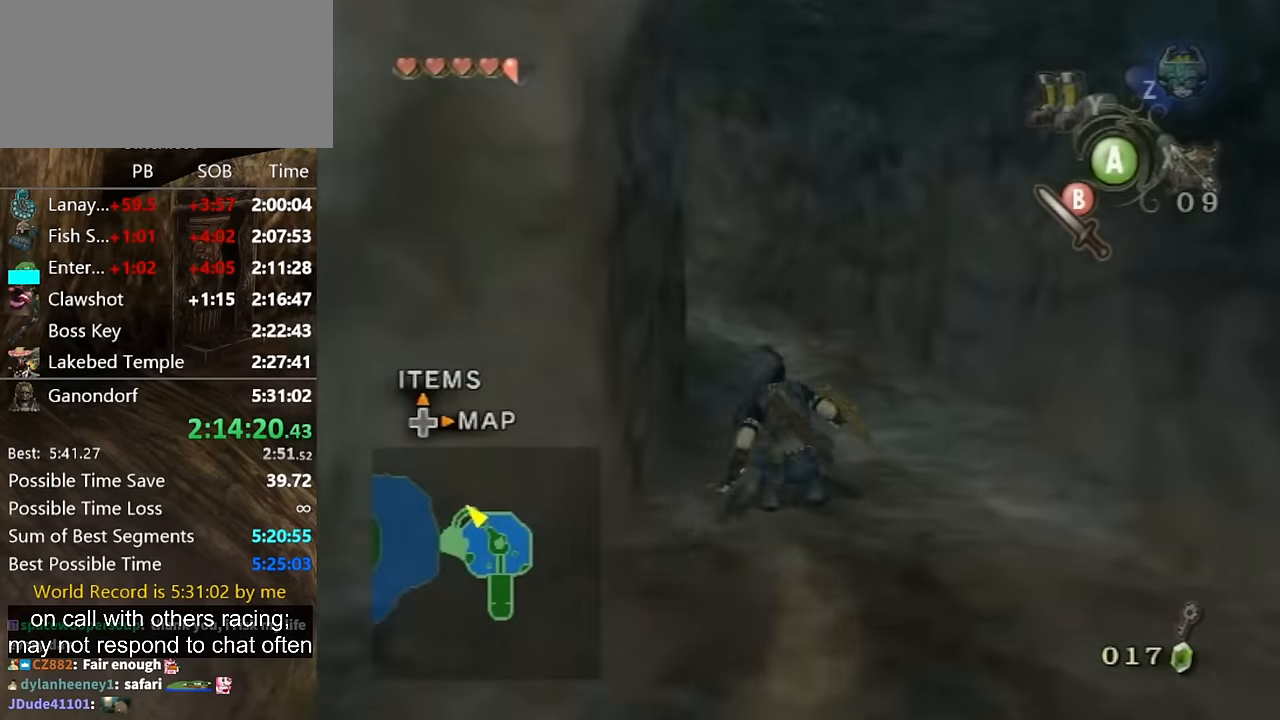
{"buttons": [], "left_stick": "up", "right_stick": "right", "events": [[100, "A", "down"], [167, "A", "up"], [367, "right_stick", "right"]]}
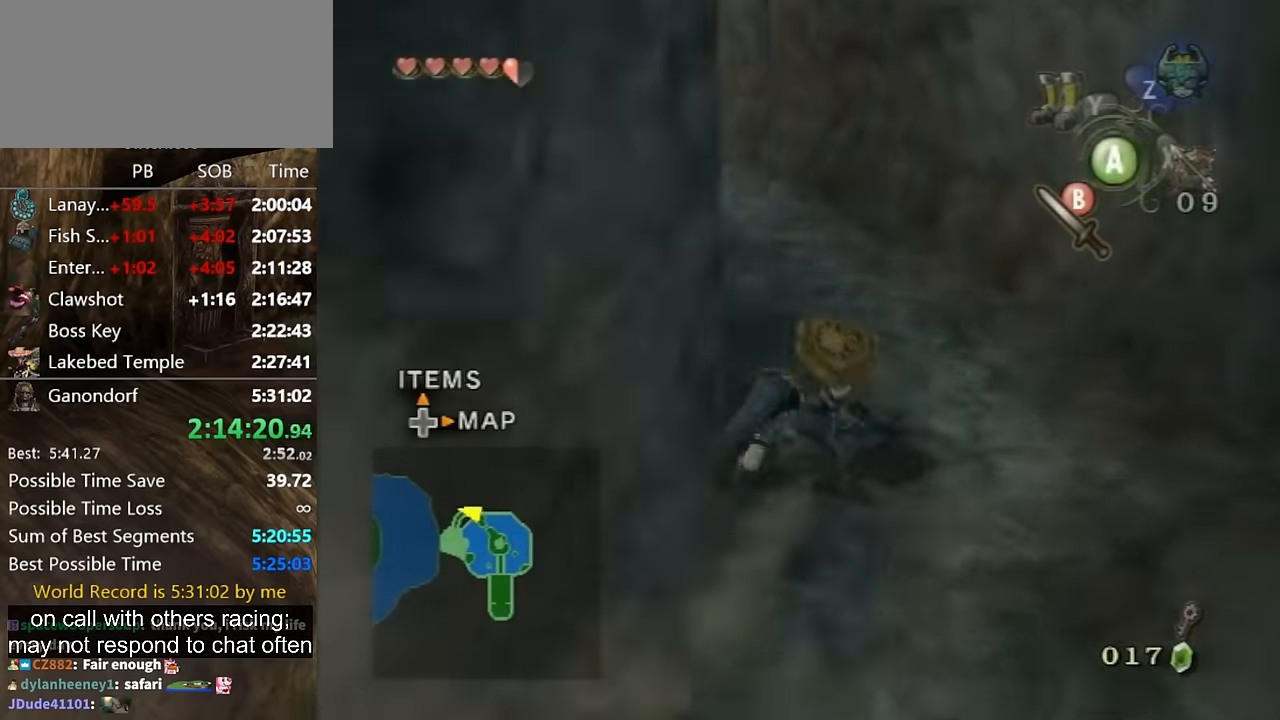
{"buttons": [], "left_stick": "up-left", "right_stick": "down-right", "events": [[100, "right_stick", "center"], [300, "A", "down"], [367, "A", "up"], [400, "left_stick", "up-left"], [500, "right_stick", "down-right"]]}
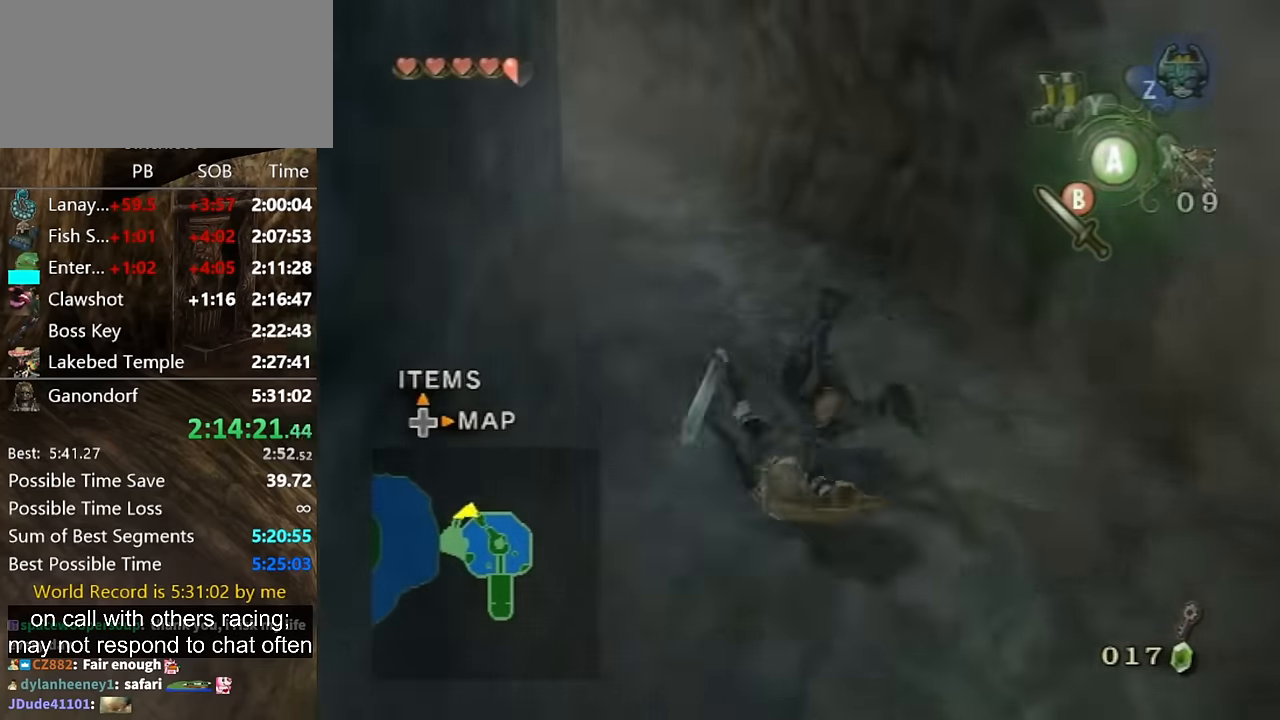
{"buttons": [], "left_stick": "up", "right_stick": "center", "events": [[200, "left_stick", "up"], [200, "right_stick", "center"], [467, "A", "down"], [500, "A", "up"]]}
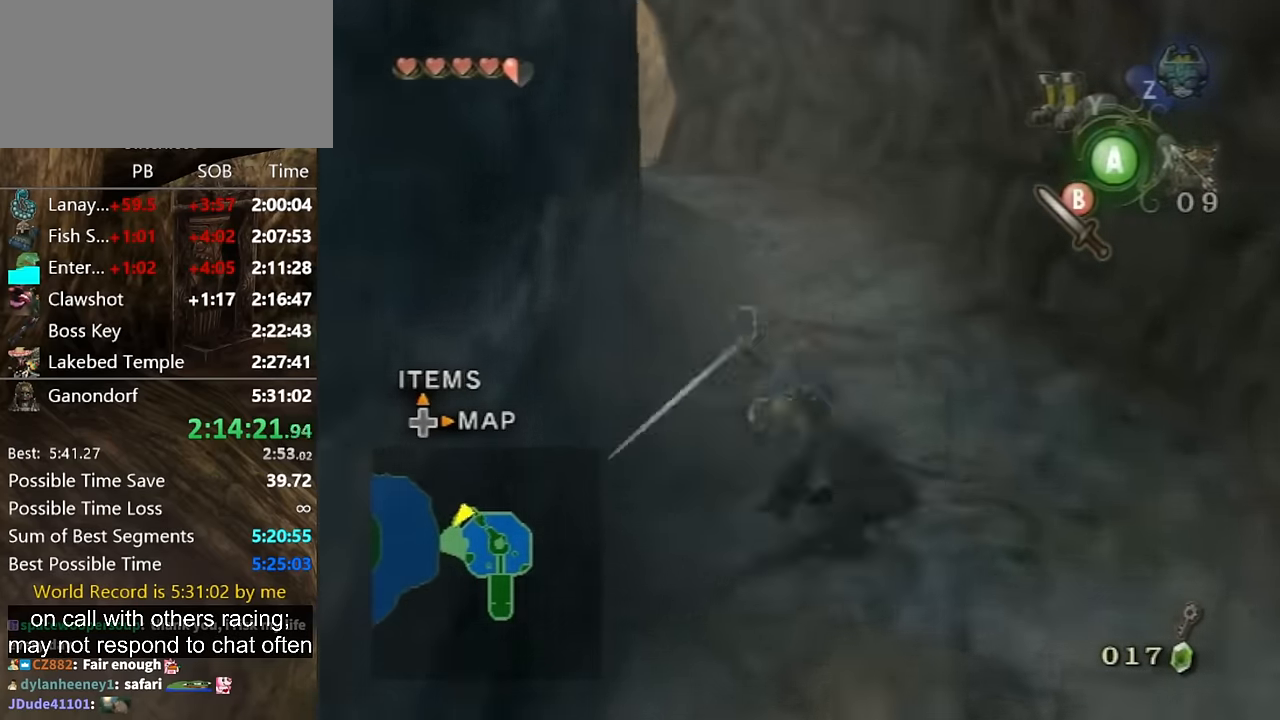
{"buttons": [], "left_stick": "up", "right_stick": "center", "events": [[67, "A", "down"], [133, "A", "up"]]}
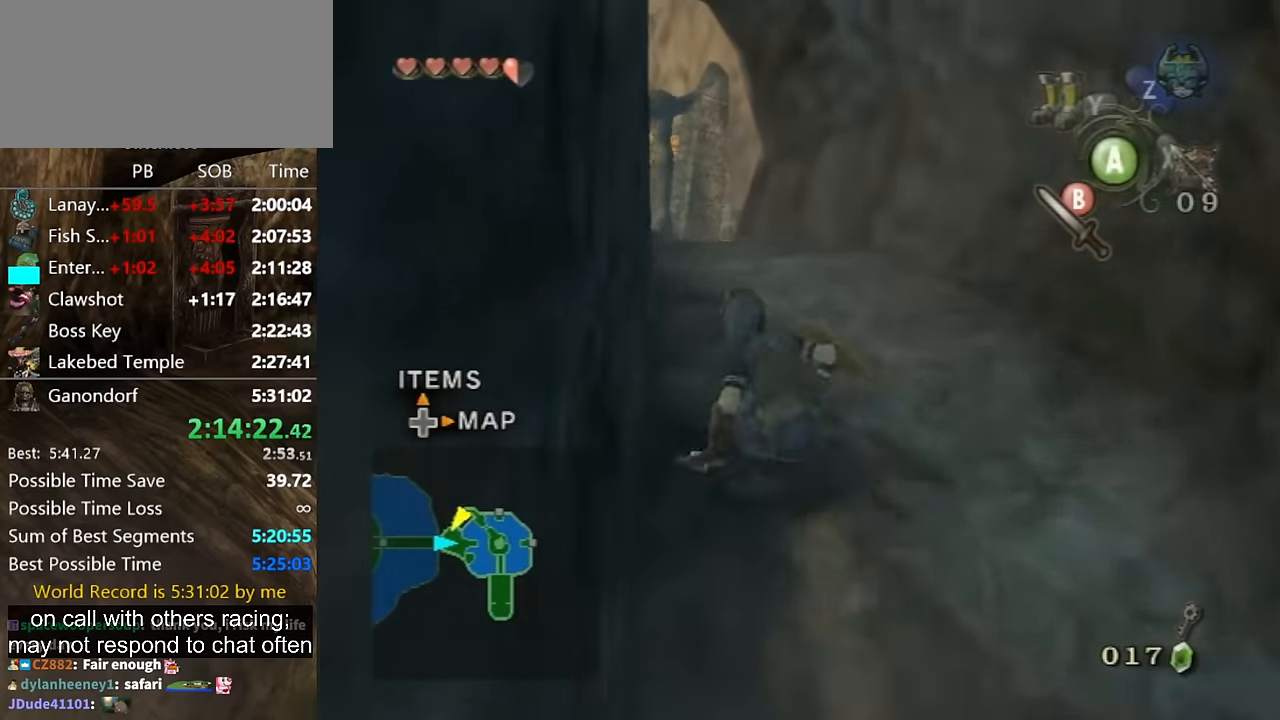
{"buttons": [], "left_stick": "up", "right_stick": "center", "events": [[133, "A", "down"], [200, "A", "up"]]}
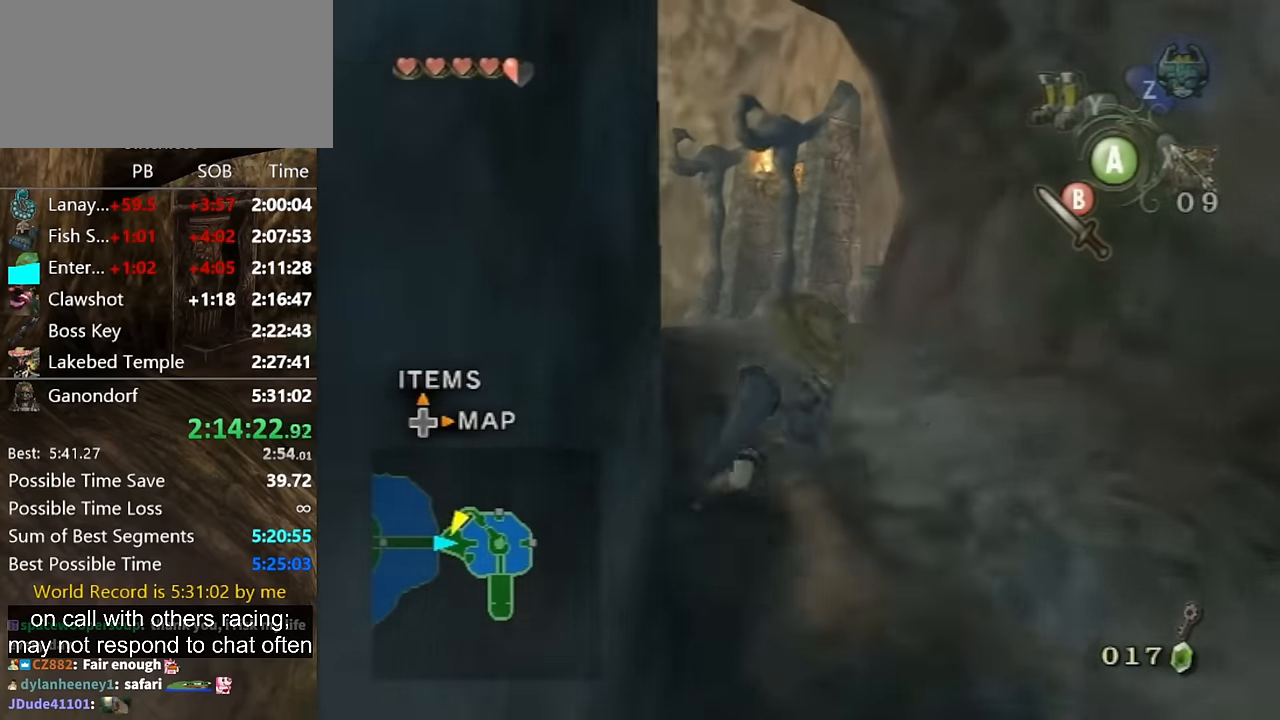
{"buttons": [], "left_stick": "up", "right_stick": "center", "events": [[300, "A", "down"], [367, "A", "up"], [433, "A", "down"], [467, "A", "up"]]}
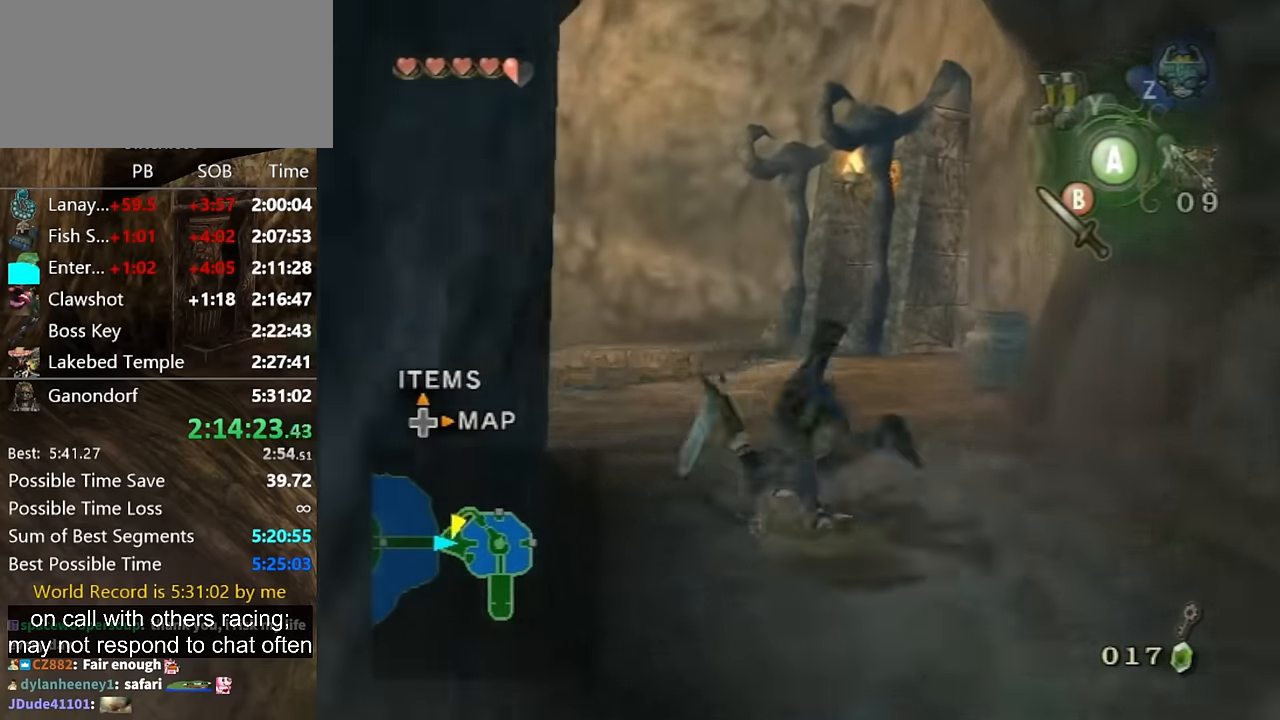
{"buttons": ["A"], "left_stick": "up", "right_stick": "center", "events": [[33, "A", "down"], [100, "A", "up"], [500, "A", "down"]]}
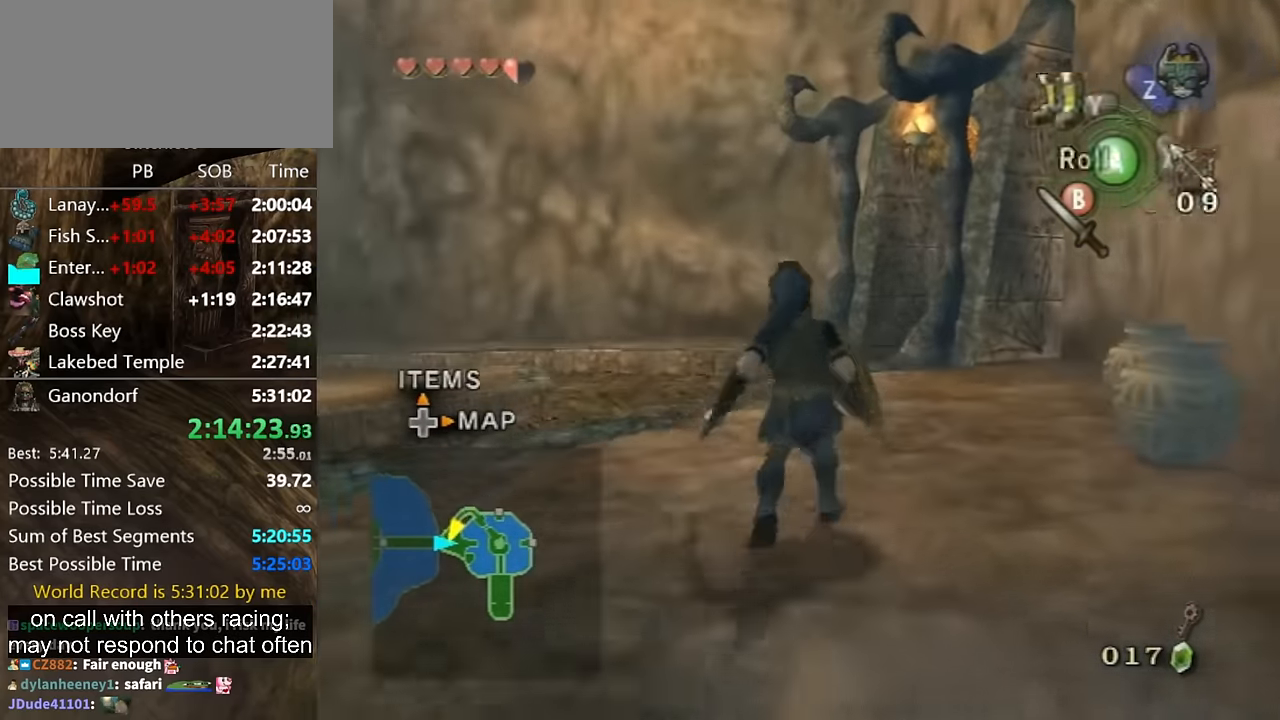
{"buttons": [], "left_stick": "up", "right_stick": "center", "events": [[67, "A", "up"], [167, "A", "down"], [200, "A", "up"], [267, "A", "down"], [300, "A", "up"]]}
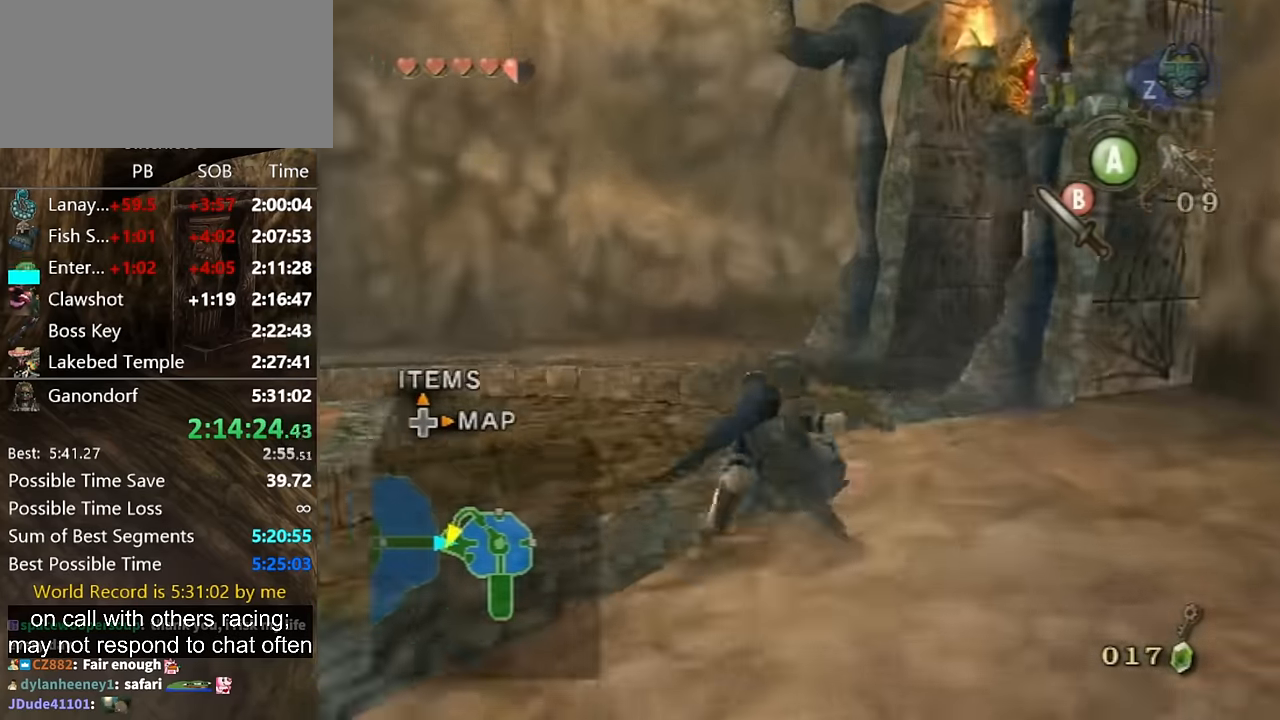
{"buttons": [], "left_stick": "up-right", "right_stick": "left", "events": [[267, "A", "down"], [333, "A", "up"], [400, "right_stick", "left"], [433, "left_stick", "up-right"]]}
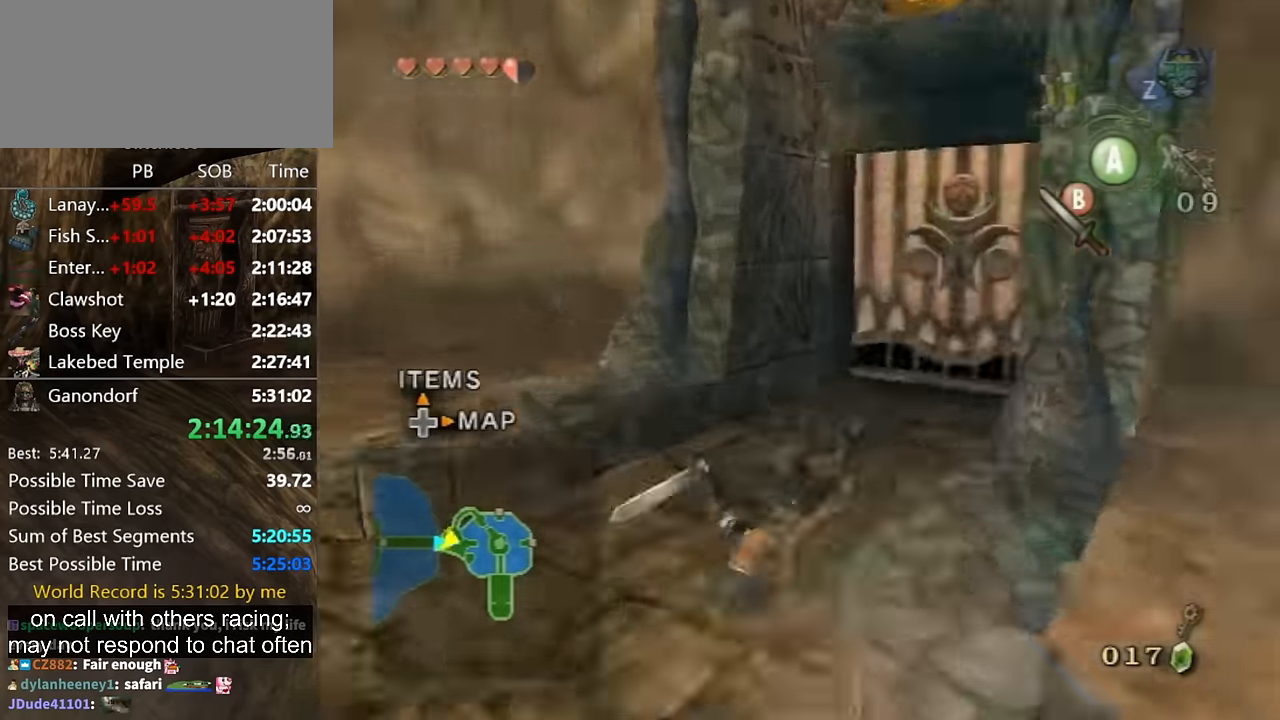
{"buttons": [], "left_stick": "up", "right_stick": "center", "events": [[267, "left_stick", "up"], [300, "right_stick", "center"]]}
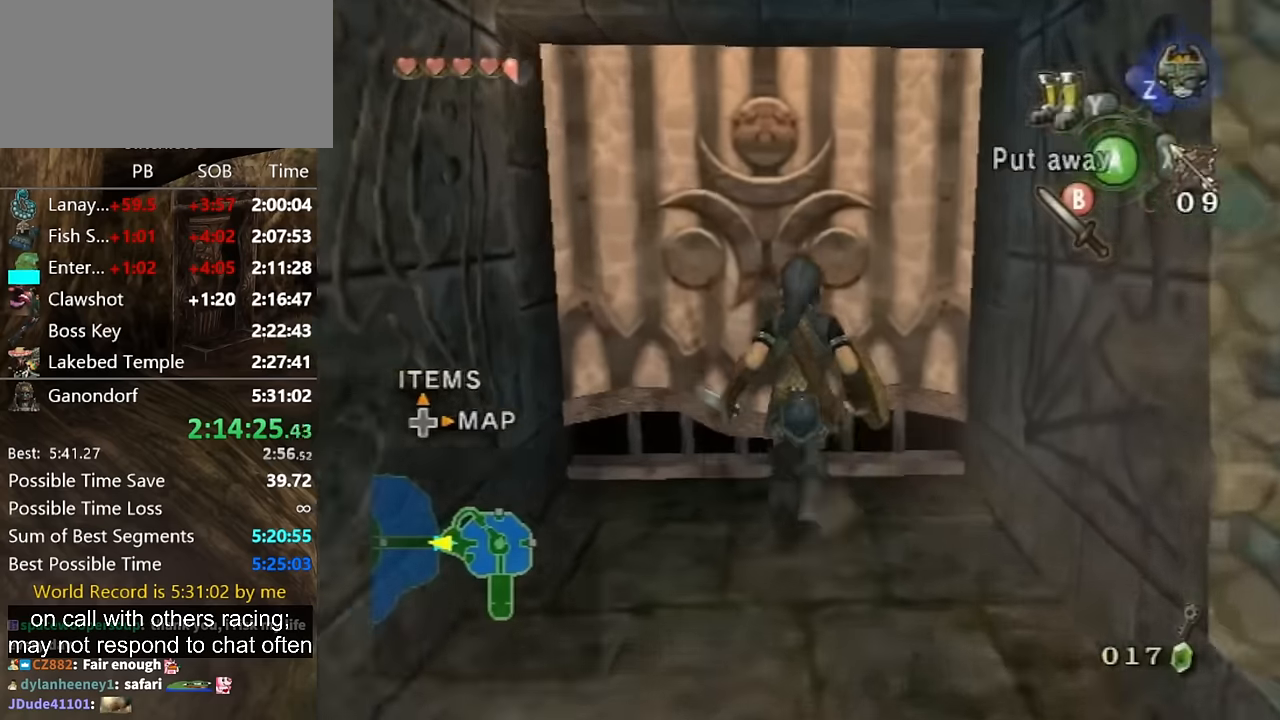
{"buttons": [], "left_stick": "center", "right_stick": "center", "events": [[33, "left_stick", "center"], [100, "A", "down"], [166, "A", "up"], [233, "A", "down"], [266, "A", "up"]]}
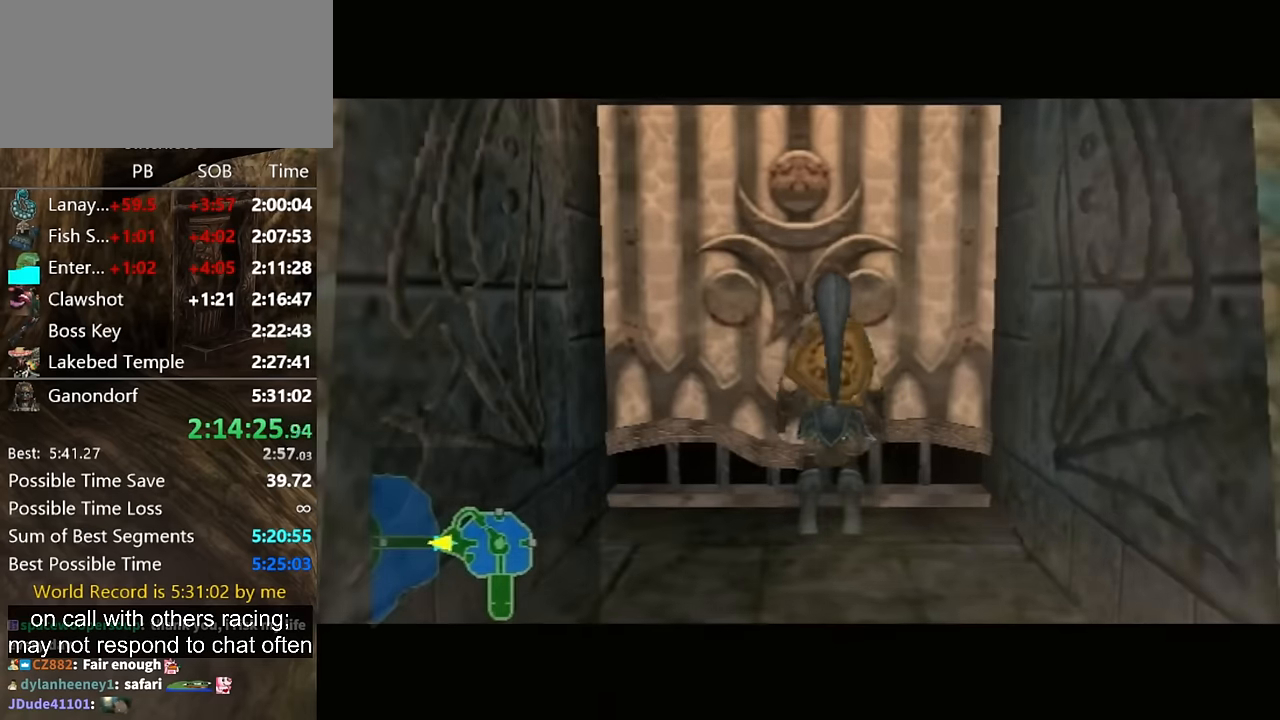
{"buttons": [], "left_stick": "center", "right_stick": "center", "events": []}
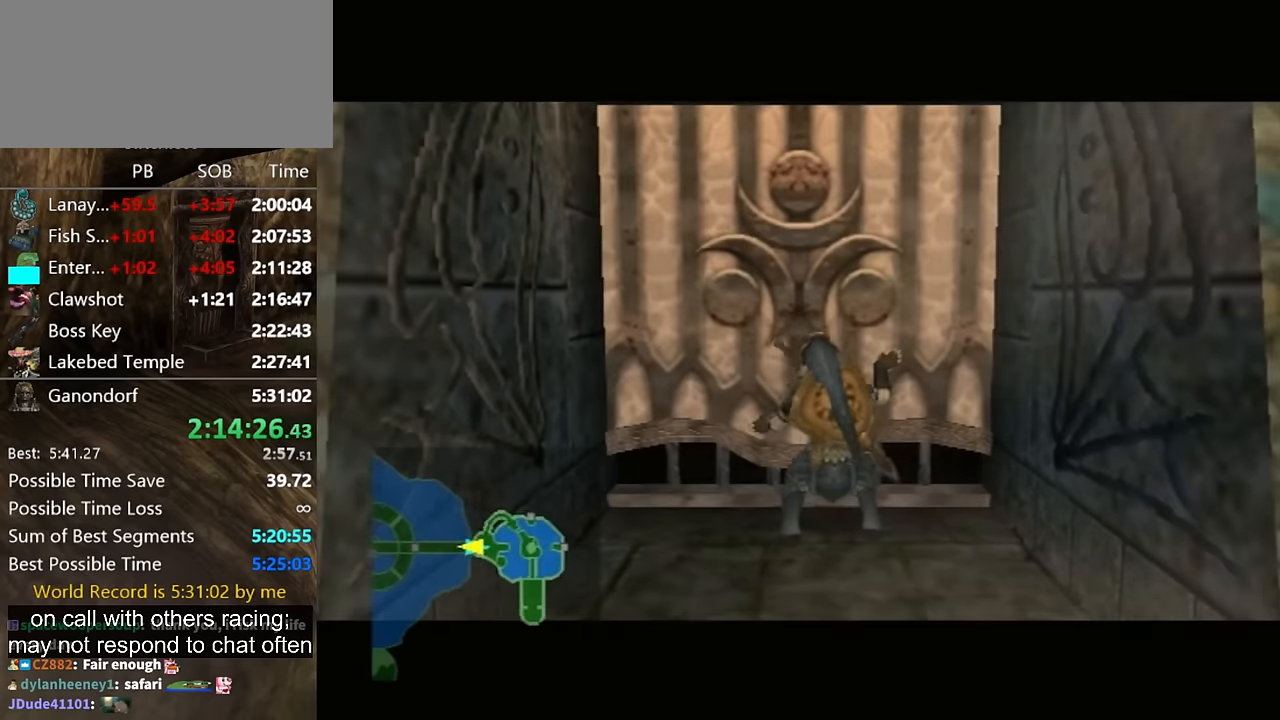
{"buttons": [], "left_stick": "center", "right_stick": "center", "events": []}
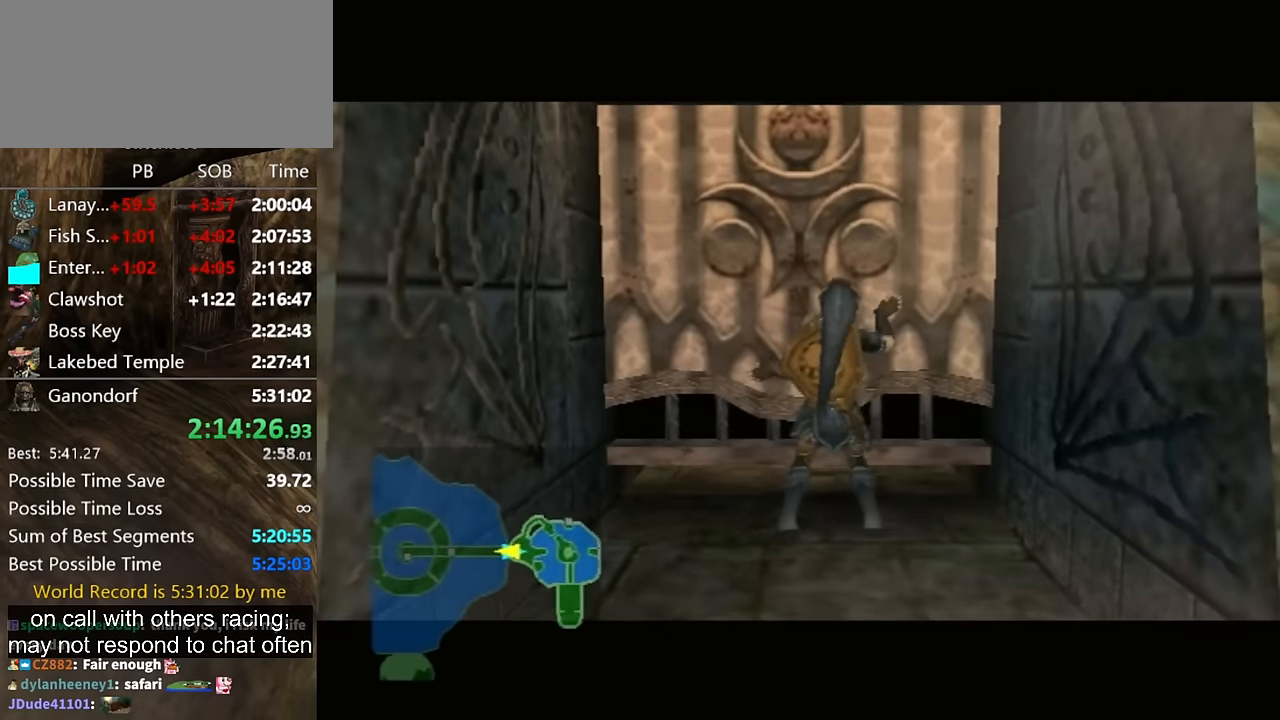
{"buttons": [], "left_stick": "center", "right_stick": "center", "events": []}
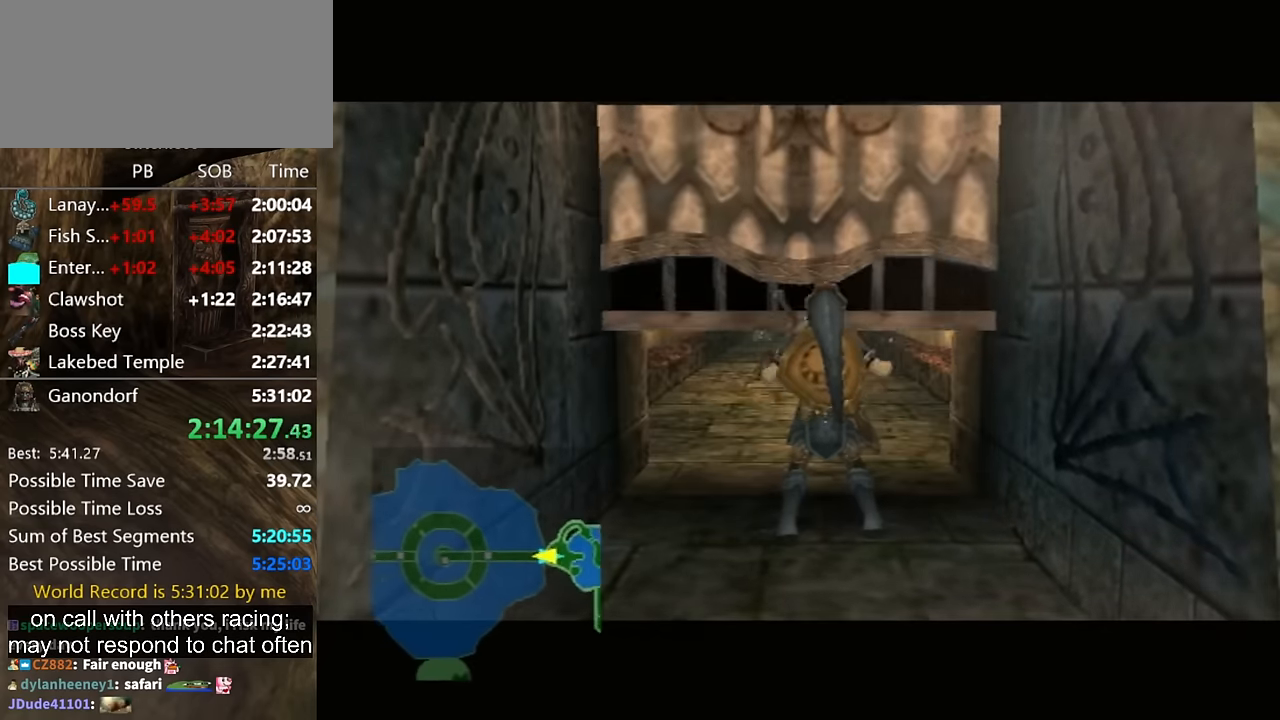
{"buttons": [], "left_stick": "center", "right_stick": "center", "events": []}
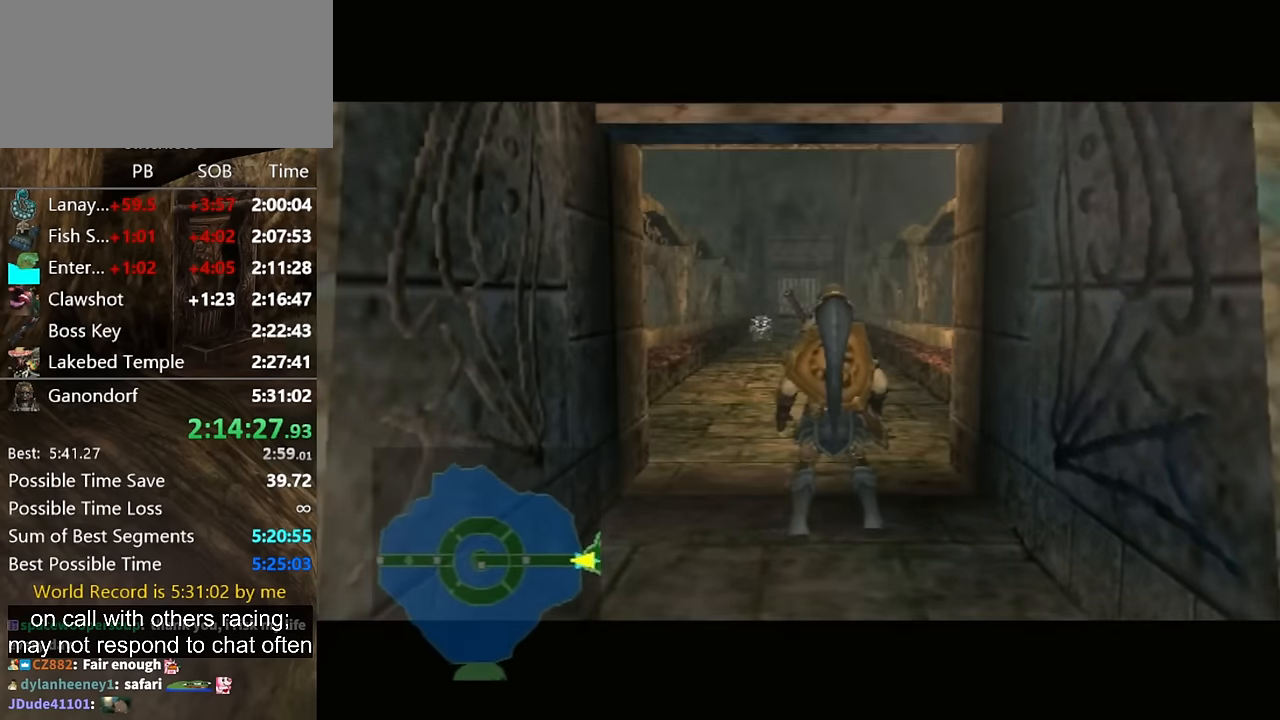
{"buttons": [], "left_stick": "center", "right_stick": "center", "events": []}
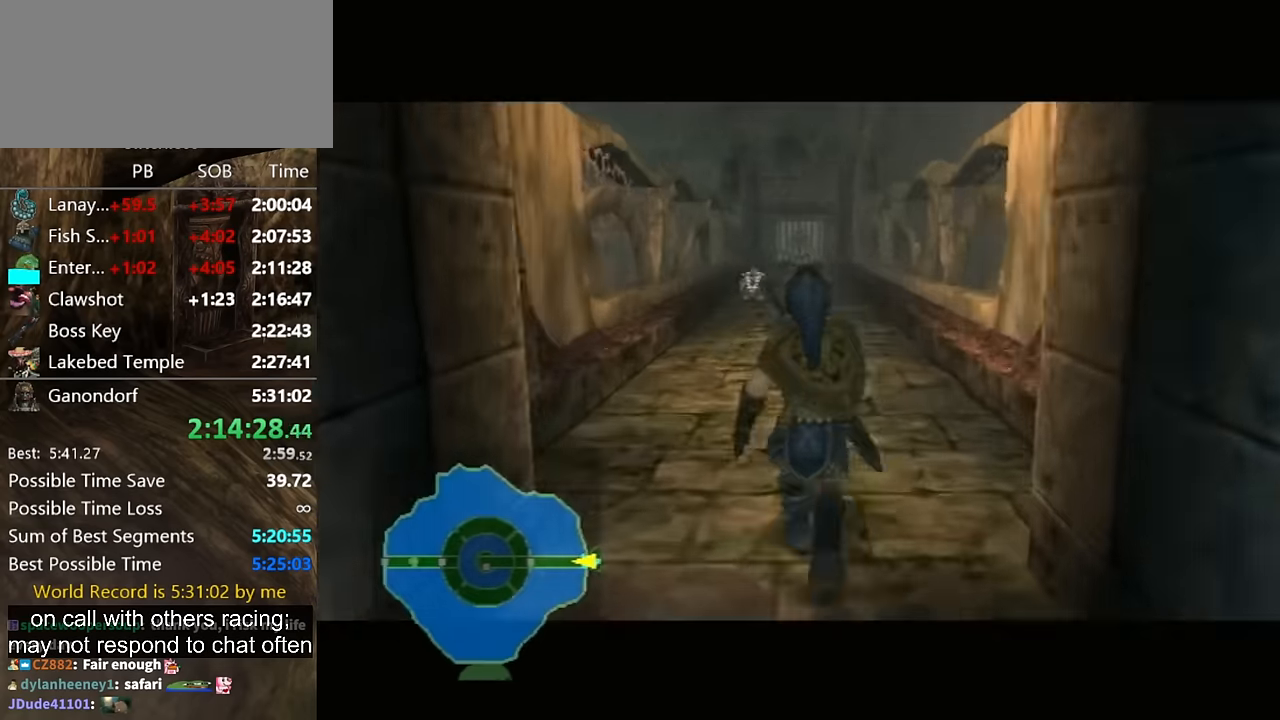
{"buttons": [], "left_stick": "center", "right_stick": "center", "events": []}
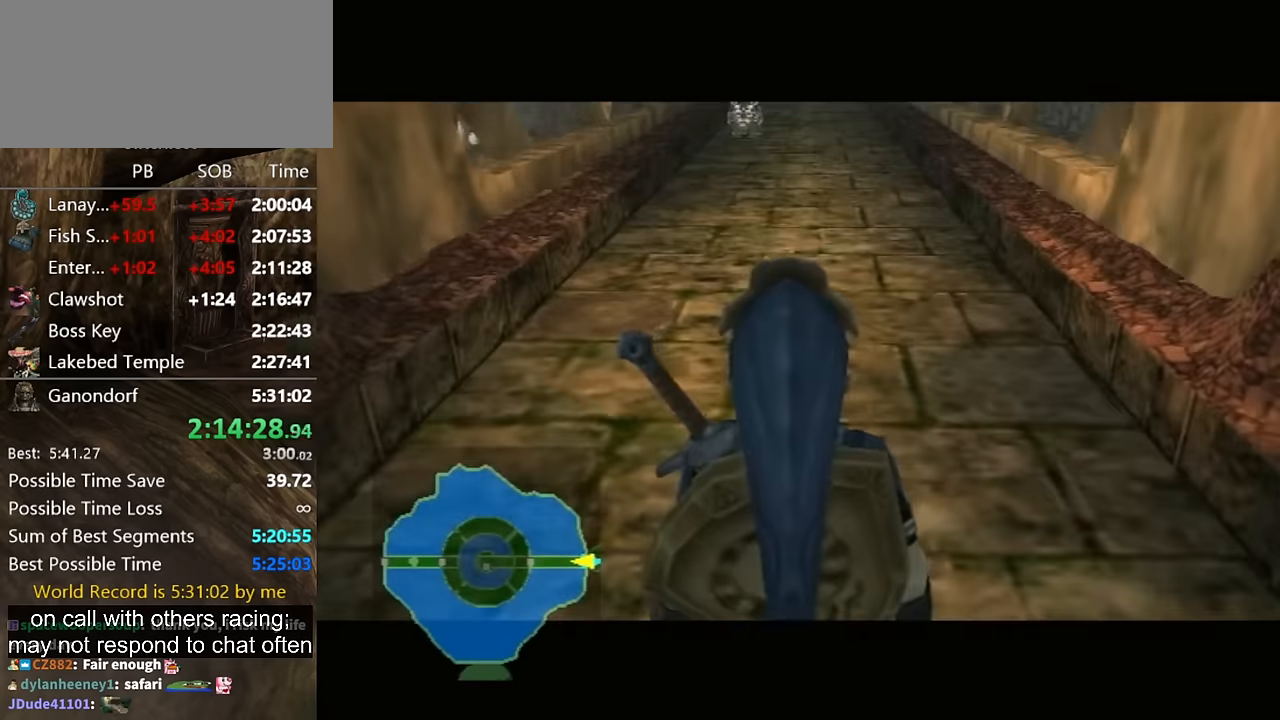
{"buttons": [], "left_stick": "up", "right_stick": "center", "events": [[34, "left_stick", "up"]]}
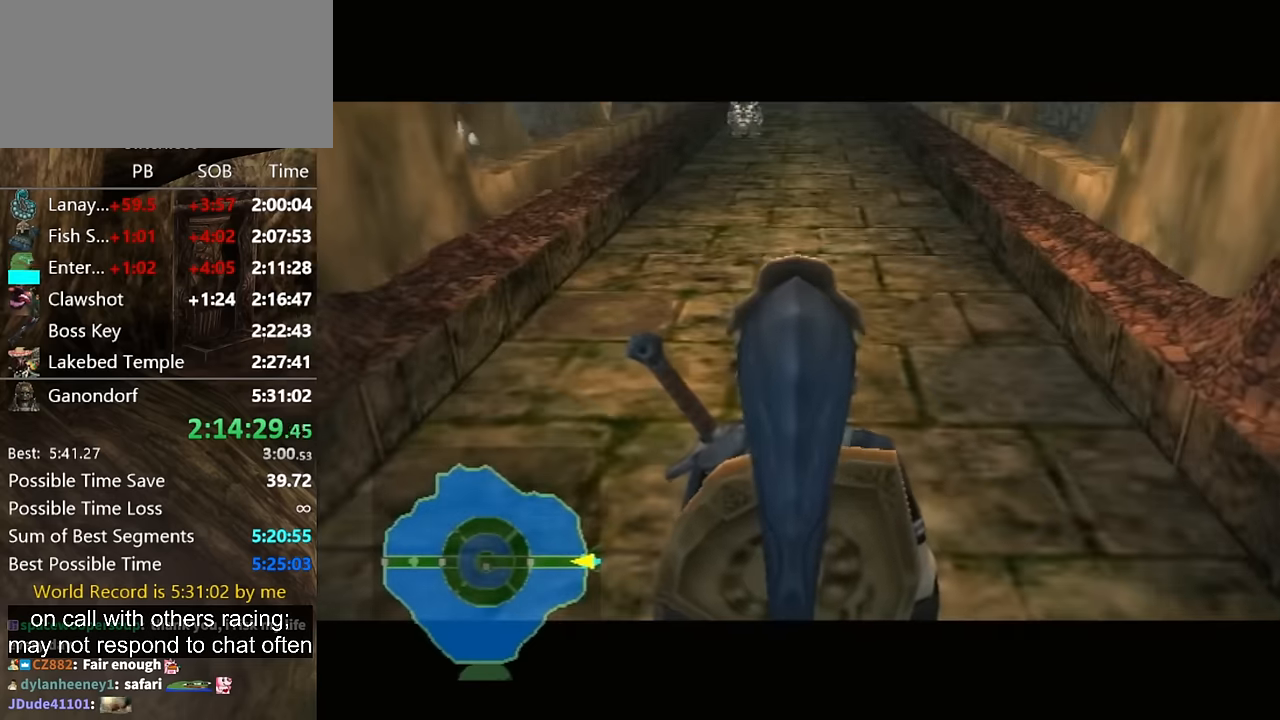
{"buttons": [], "left_stick": "up", "right_stick": "center", "events": [[267, "A", "down"], [334, "A", "up"], [434, "A", "down"], [500, "A", "up"]]}
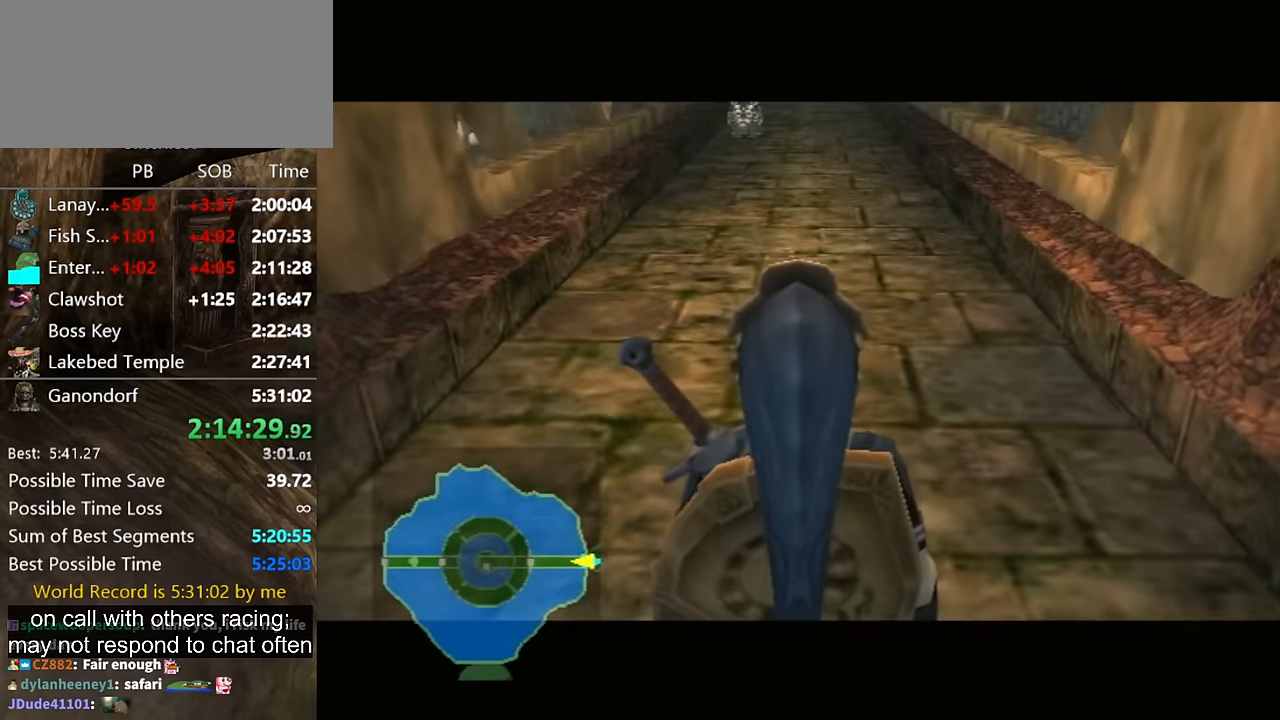
{"buttons": [], "left_stick": "up", "right_stick": "center", "events": [[67, "A", "down"], [134, "A", "up"], [234, "A", "down"], [300, "A", "up"], [367, "A", "down"], [500, "A", "up"]]}
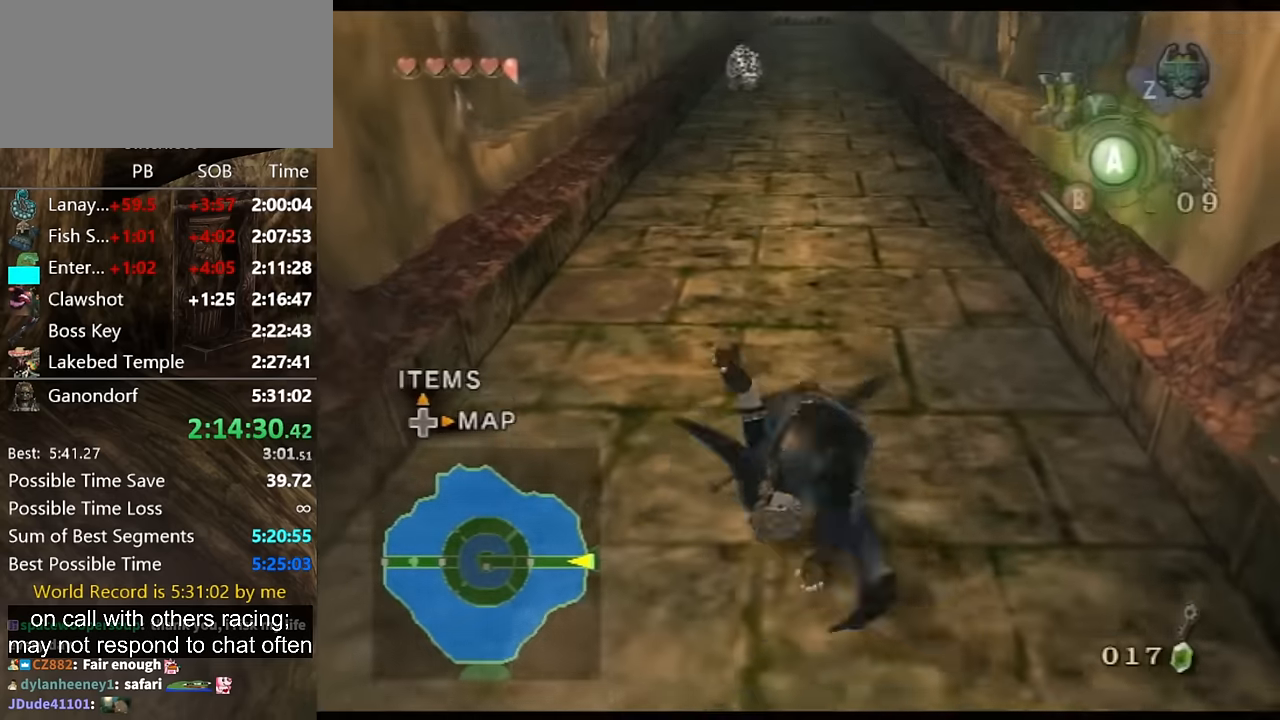
{"buttons": [], "left_stick": "up", "right_stick": "center", "events": [[34, "A", "down"], [67, "A", "up"]]}
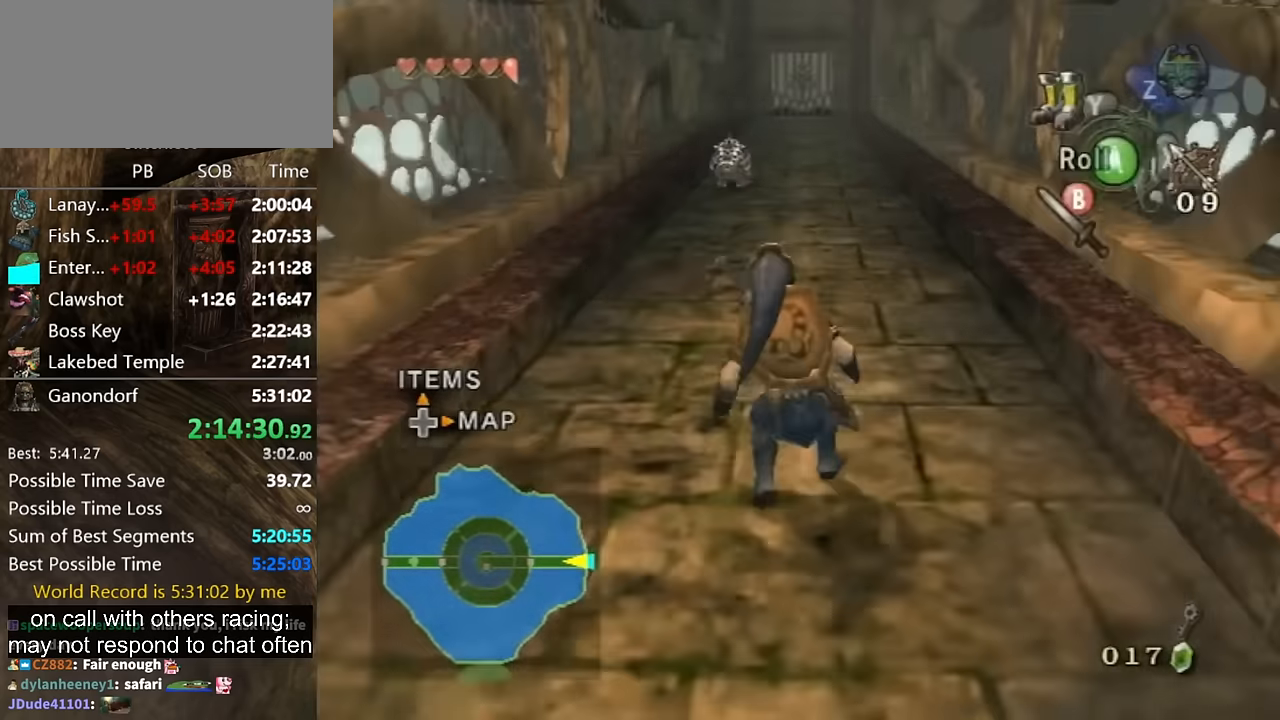
{"buttons": [], "left_stick": "up", "right_stick": "center", "events": [[100, "A", "down"], [200, "A", "up"]]}
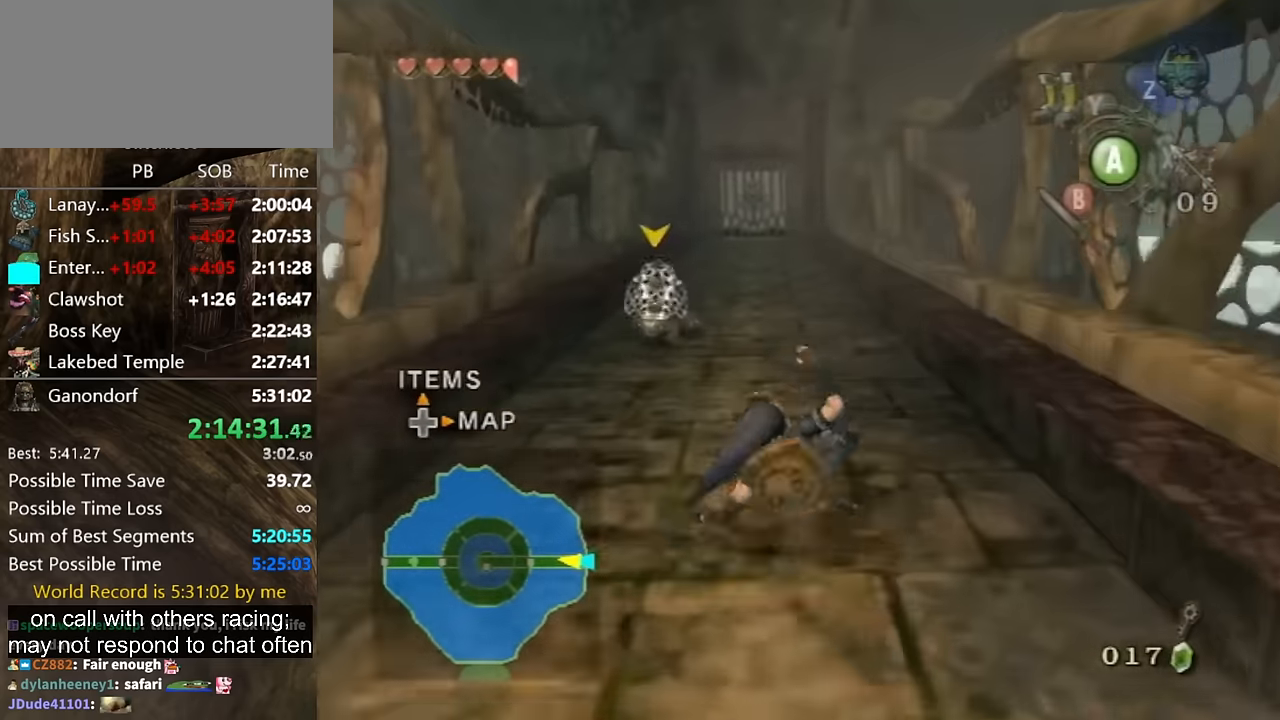
{"buttons": [], "left_stick": "up", "right_stick": "center", "events": [[267, "A", "down"], [334, "A", "up"], [400, "A", "down"], [434, "A", "up"]]}